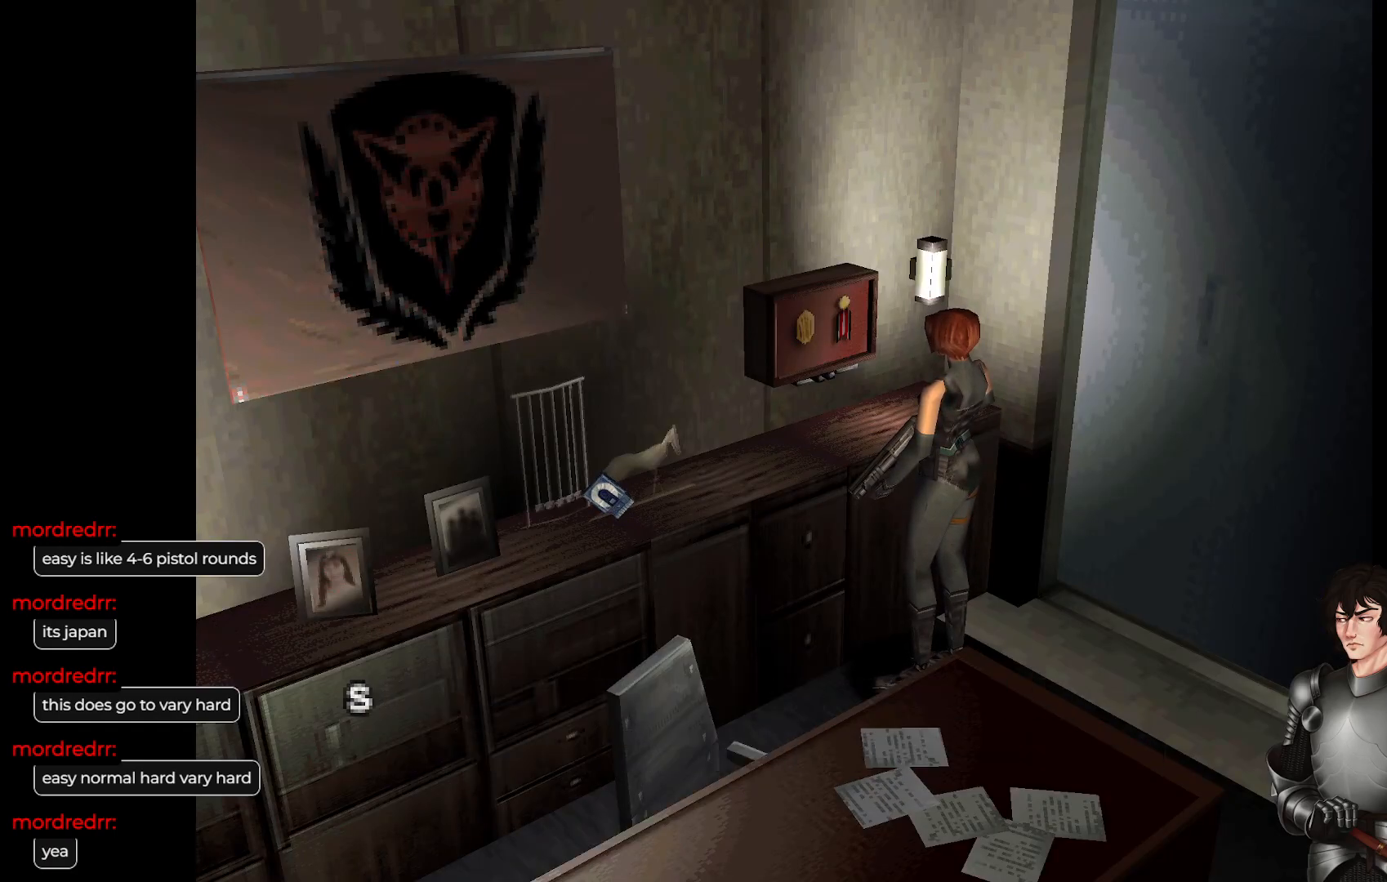
Gameplay with a controller (Xbox layout); each line is a JSON object with the inputs held at the frame after it. "events" lists button and stick changes between this image and that frame as [ms after this image, input, new state], when the widget could be followed in between.
{"buttons": [], "left_stick": "center", "right_stick": "center", "events": [[83, "R2", "up"], [200, "R2", "down"], [383, "R2", "up"]]}
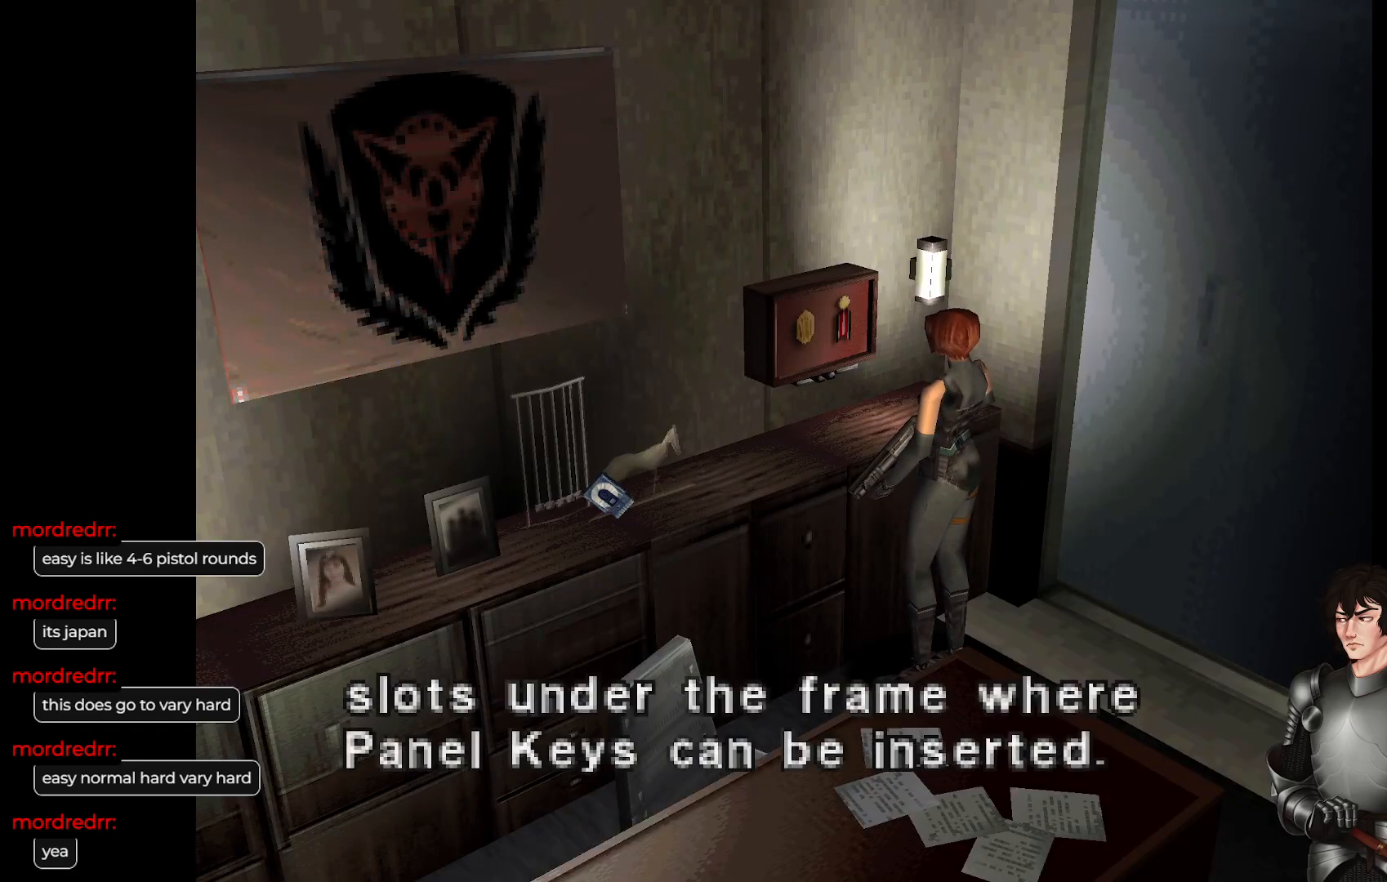
{"buttons": ["R2"], "left_stick": "center", "right_stick": "center", "events": [[367, "R2", "down"]]}
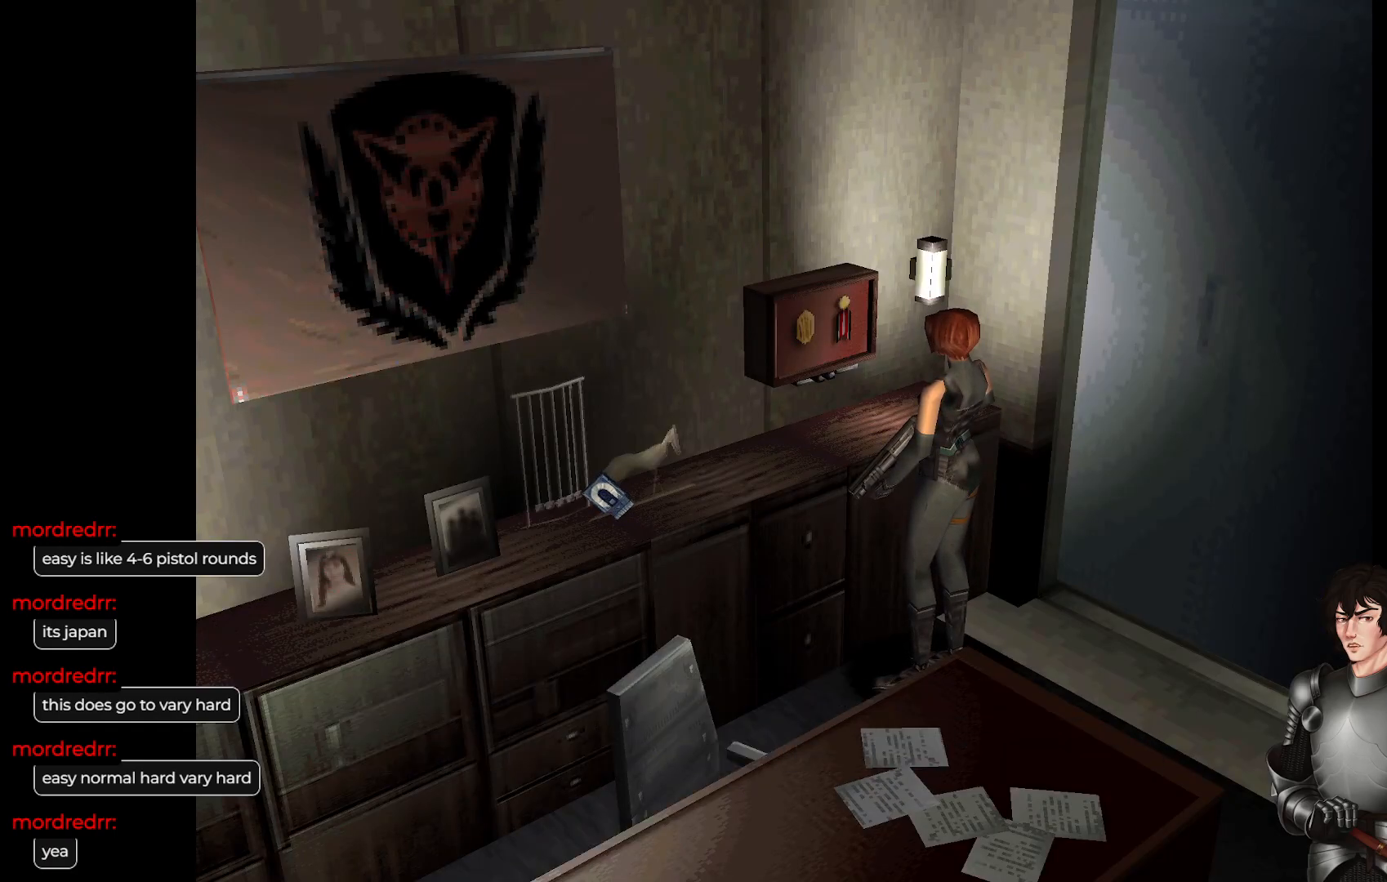
{"buttons": [], "left_stick": "center", "right_stick": "center", "events": [[33, "R2", "up"], [283, "DPAD_DOWN", "down"], [367, "DPAD_DOWN", "up"]]}
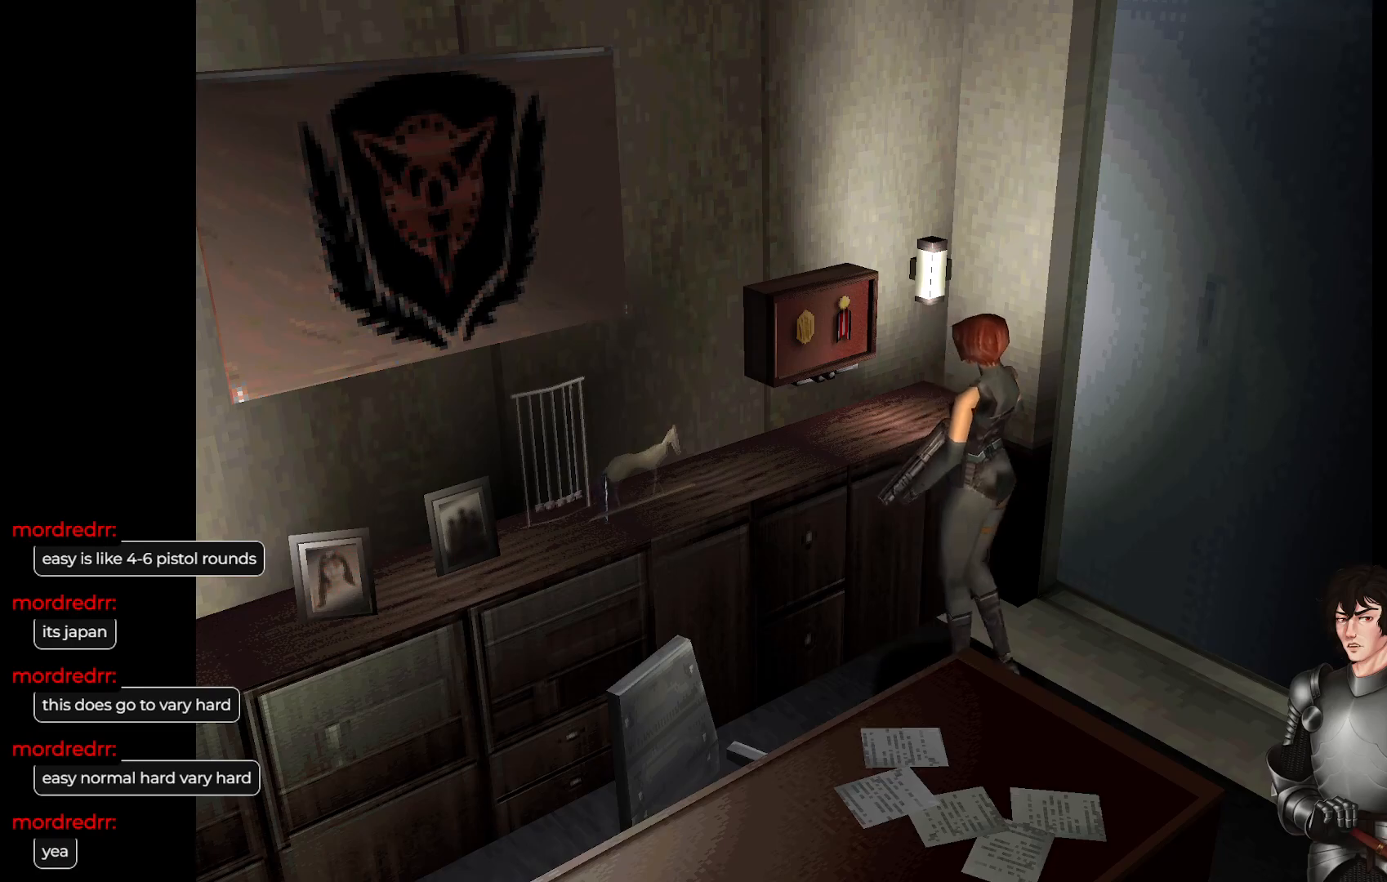
{"buttons": [], "left_stick": "center", "right_stick": "center", "events": []}
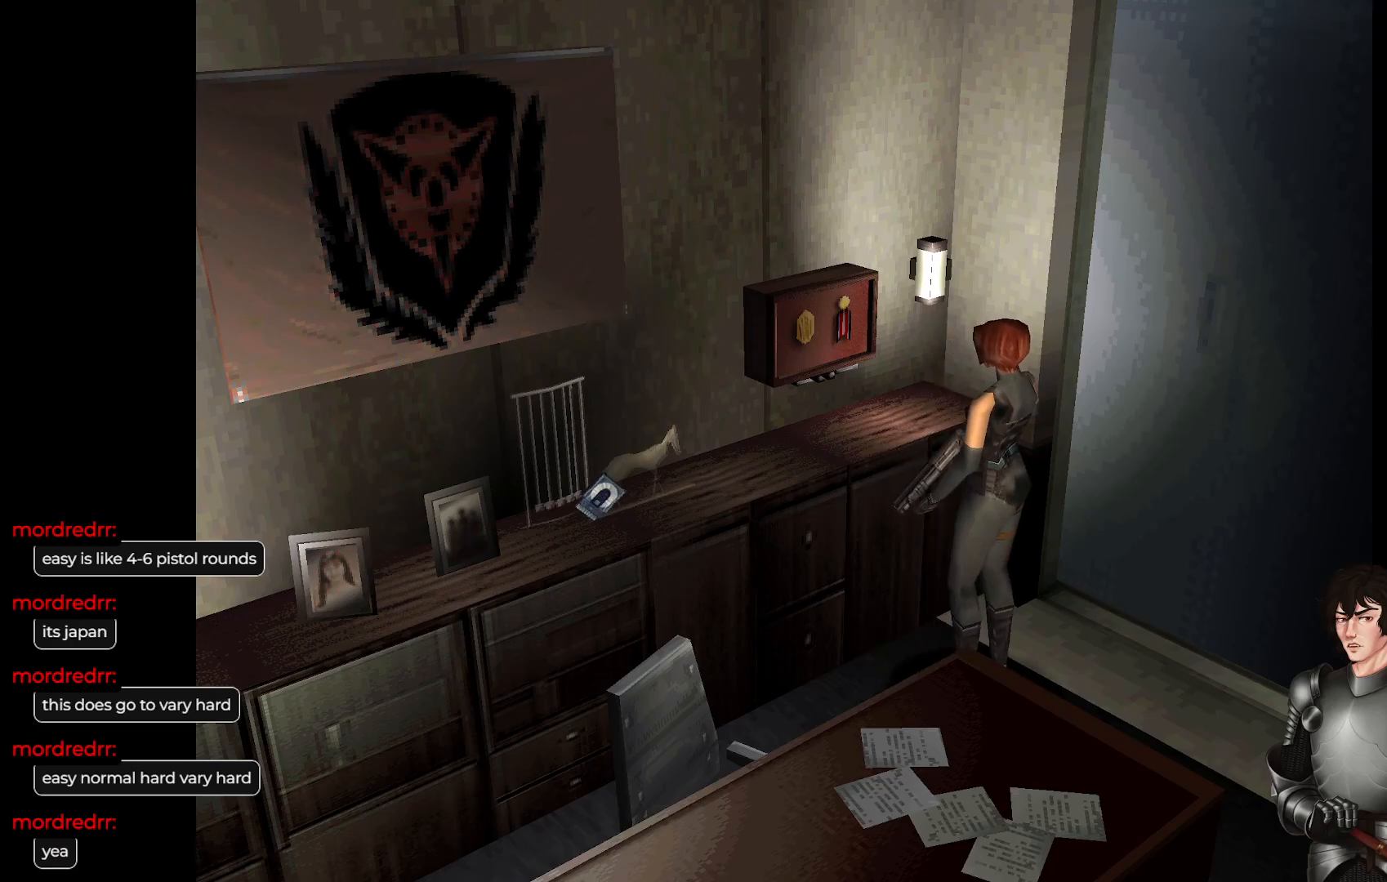
{"buttons": [], "left_stick": "center", "right_stick": "center", "events": [[167, "DPAD_UP", "down"], [483, "DPAD_UP", "up"]]}
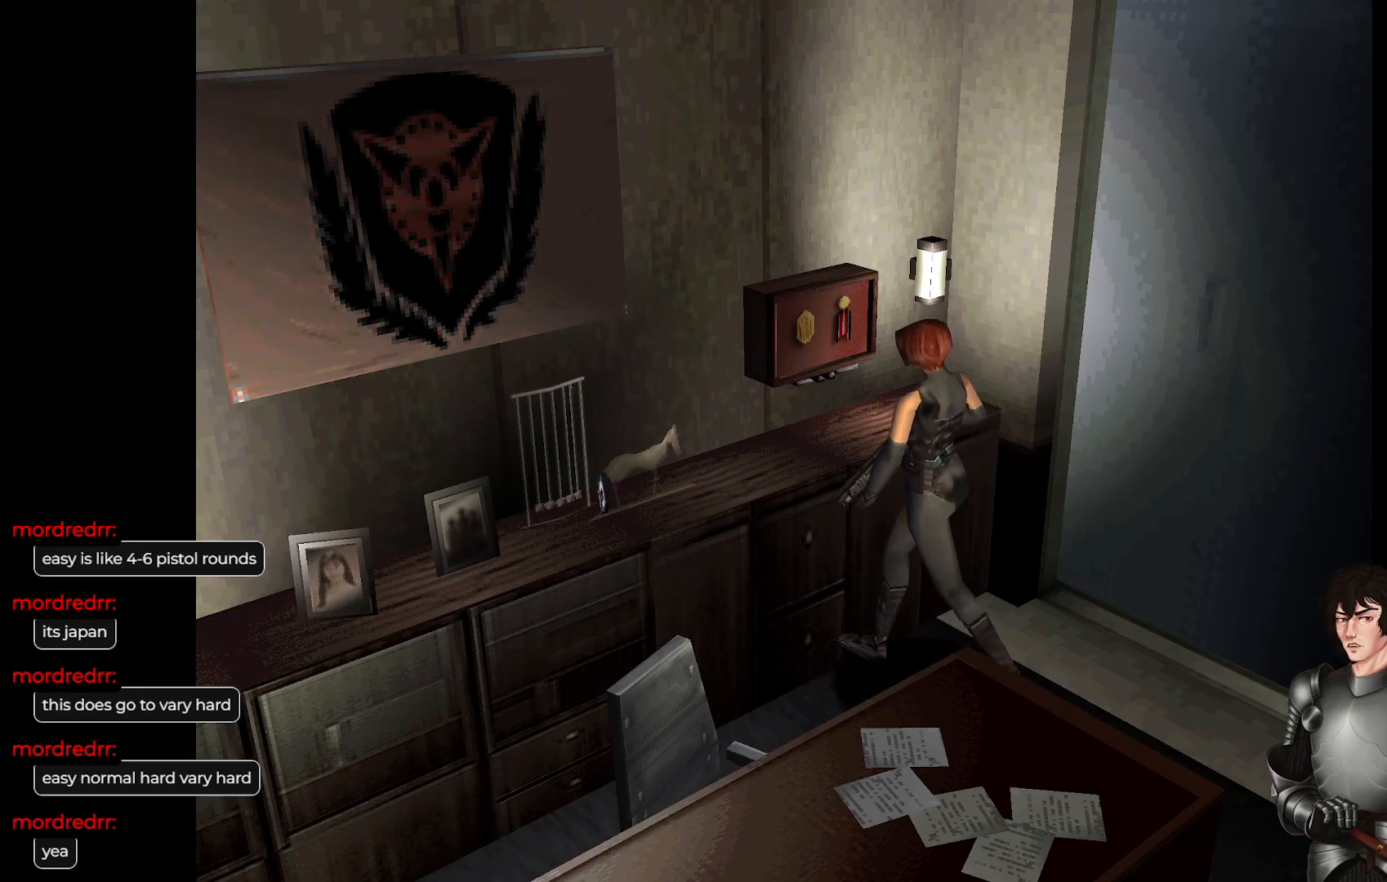
{"buttons": [], "left_stick": "left", "right_stick": "center", "events": [[300, "left_stick", "left"]]}
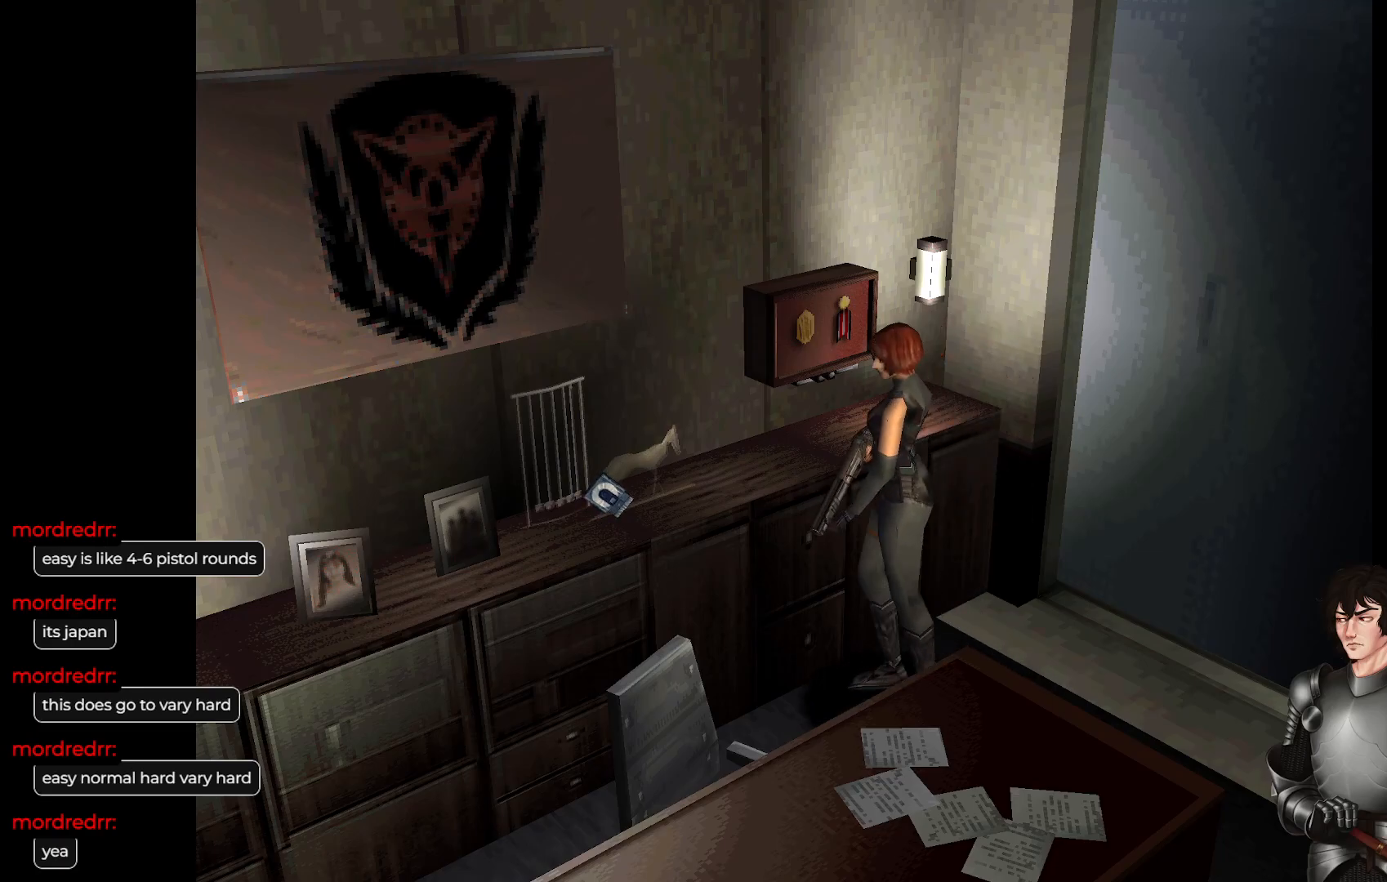
{"buttons": [], "left_stick": "up", "right_stick": "center", "events": [[150, "left_stick", "center"], [383, "left_stick", "up"]]}
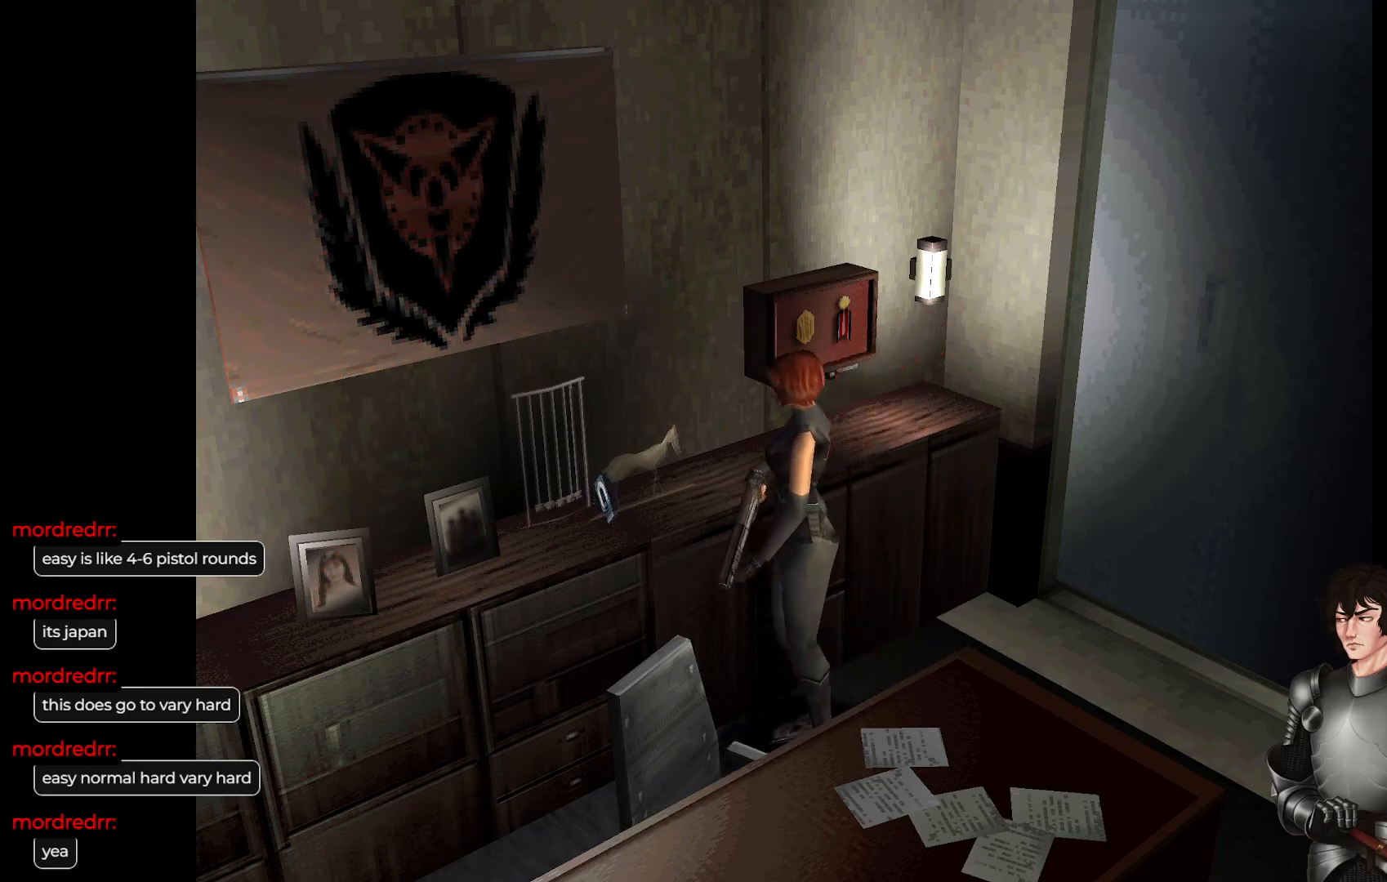
{"buttons": [], "left_stick": "center", "right_stick": "center", "events": [[83, "left_stick", "up-right"], [183, "R2", "down"], [283, "left_stick", "center"], [317, "R2", "up"]]}
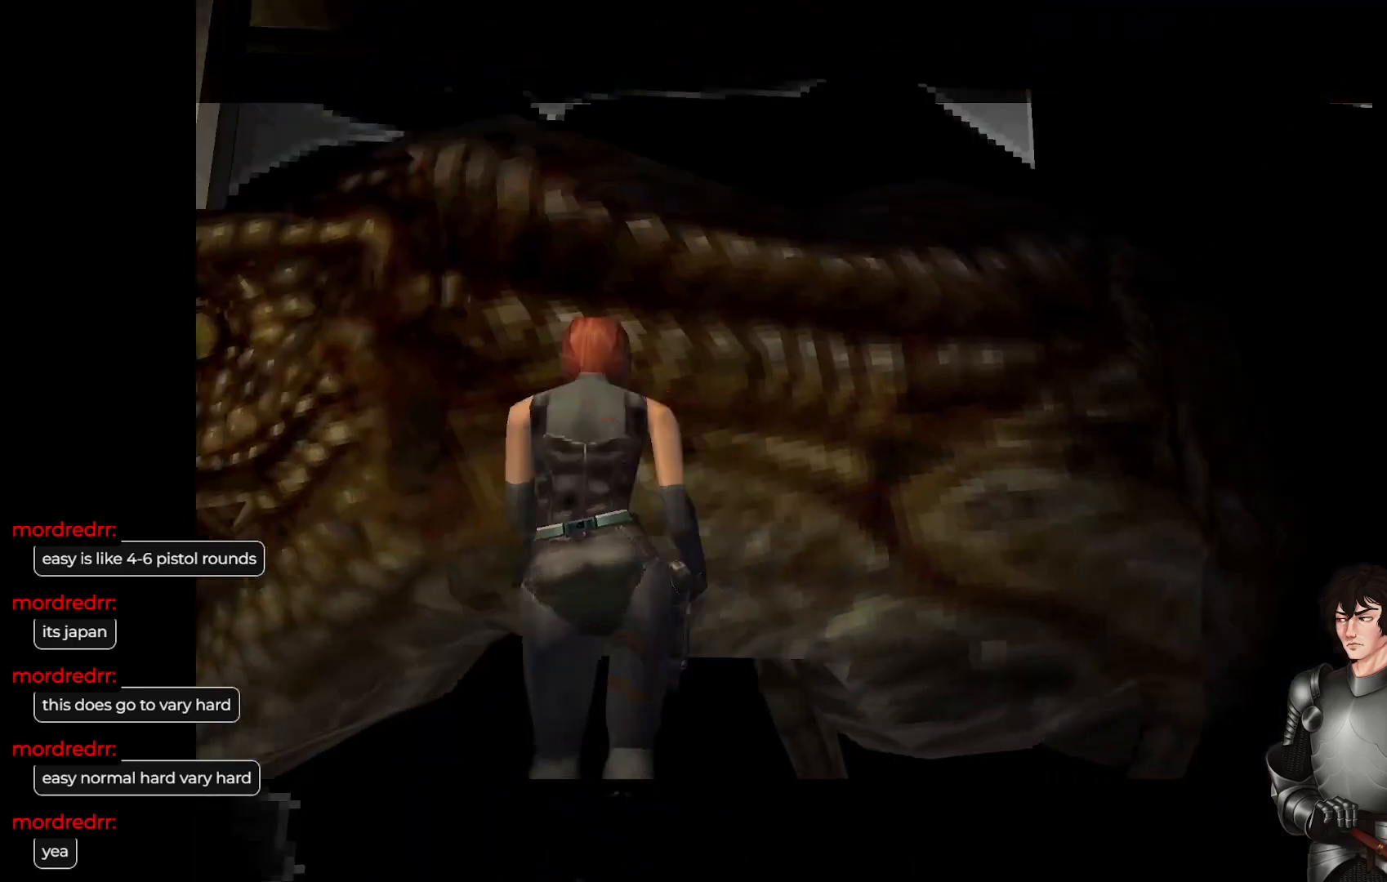
{"buttons": [], "left_stick": "center", "right_stick": "center", "events": [[117, "R2", "down"], [267, "R2", "up"]]}
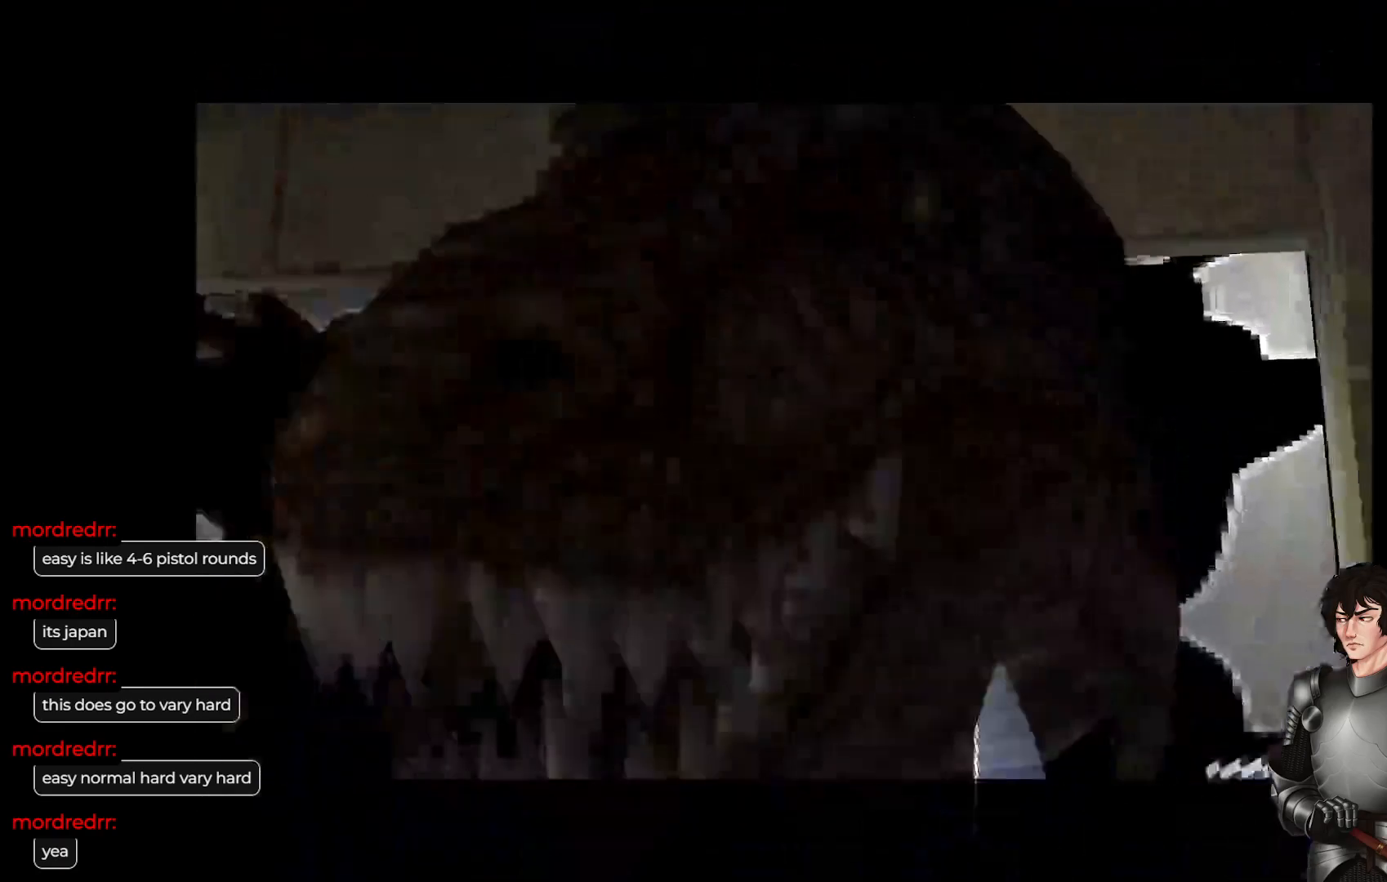
{"buttons": [], "left_stick": "center", "right_stick": "center", "events": [[183, "A", "down"], [333, "A", "up"]]}
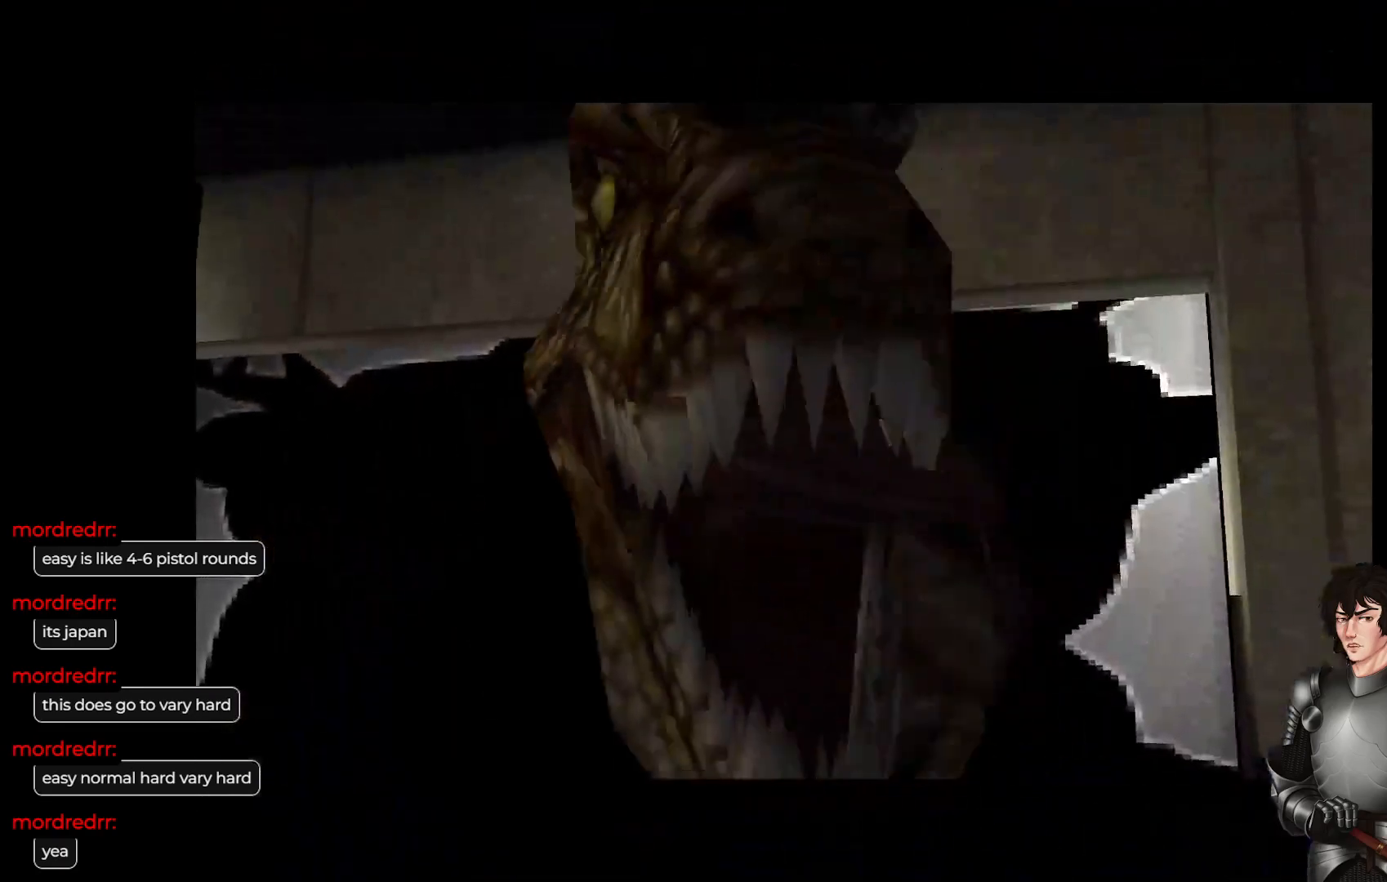
{"buttons": [], "left_stick": "center", "right_stick": "center", "events": [[67, "A", "down"], [267, "A", "up"]]}
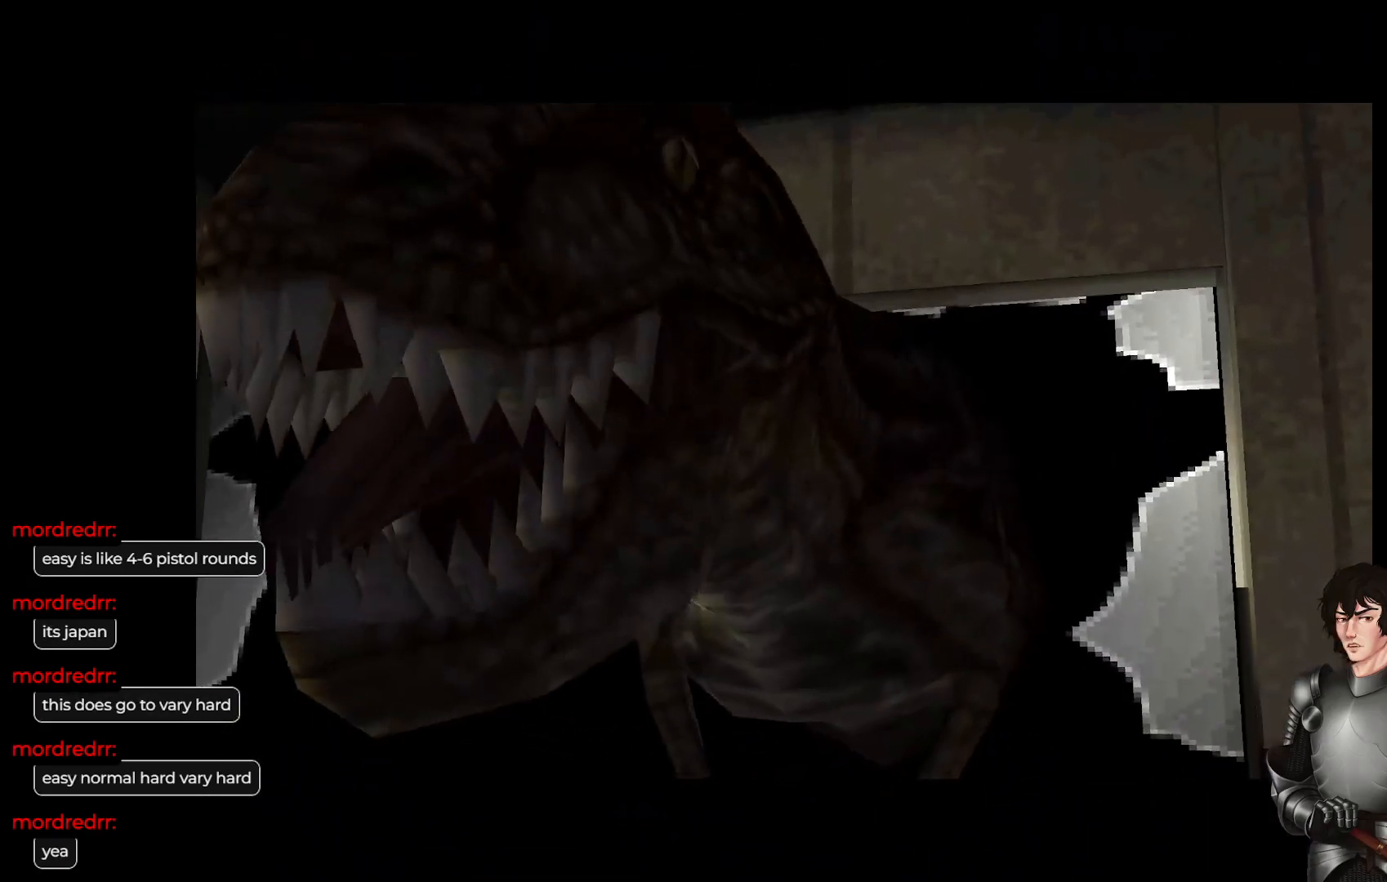
{"buttons": ["R2"], "left_stick": "center", "right_stick": "center", "events": [[117, "R2", "down"], [267, "R2", "up"], [400, "R2", "down"]]}
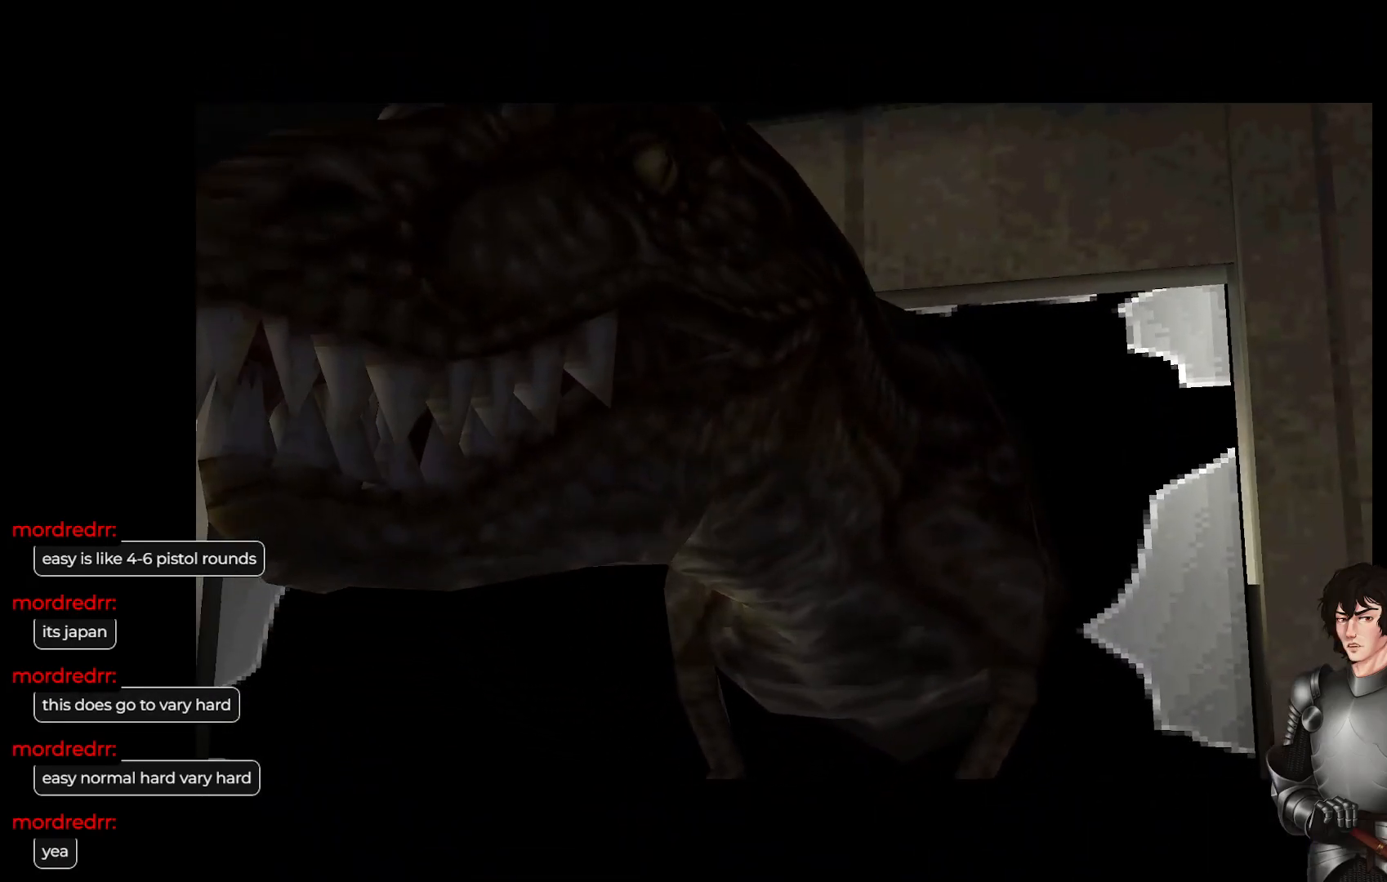
{"buttons": [], "left_stick": "center", "right_stick": "center", "events": [[33, "R2", "up"]]}
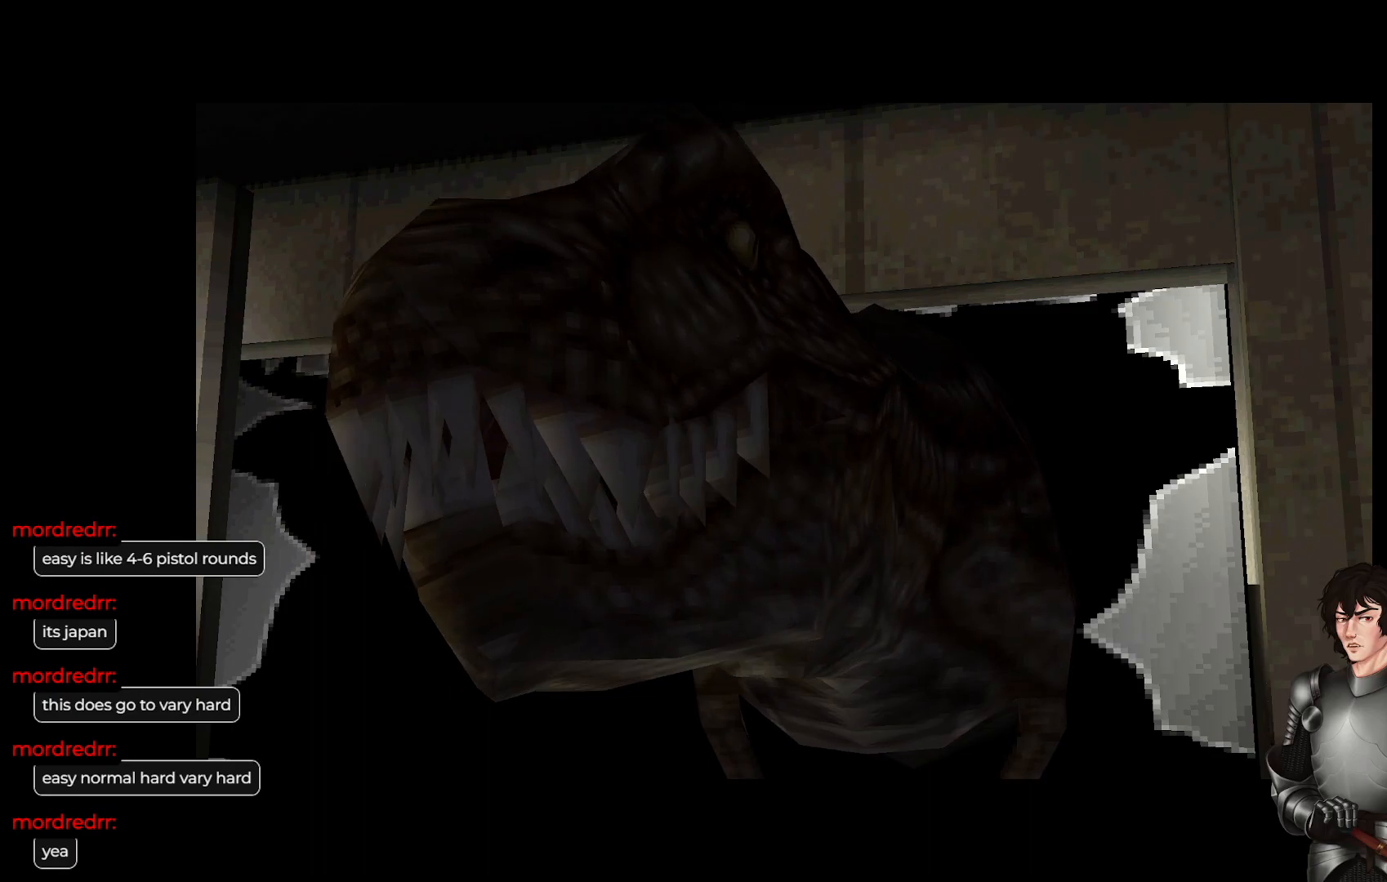
{"buttons": [], "left_stick": "center", "right_stick": "center", "events": []}
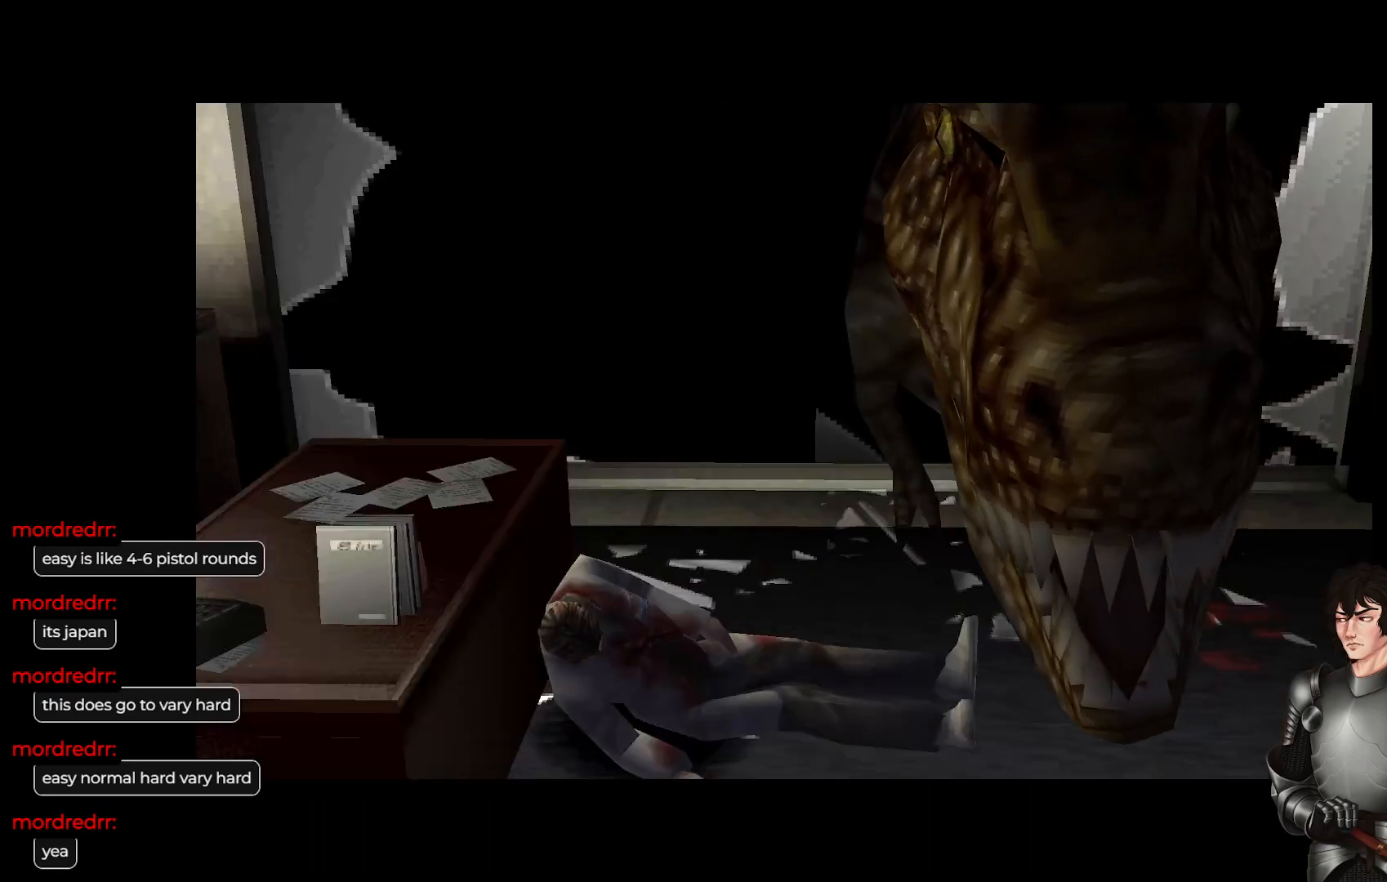
{"buttons": ["R2"], "left_stick": "center", "right_stick": "center", "events": [[50, "R2", "down"]]}
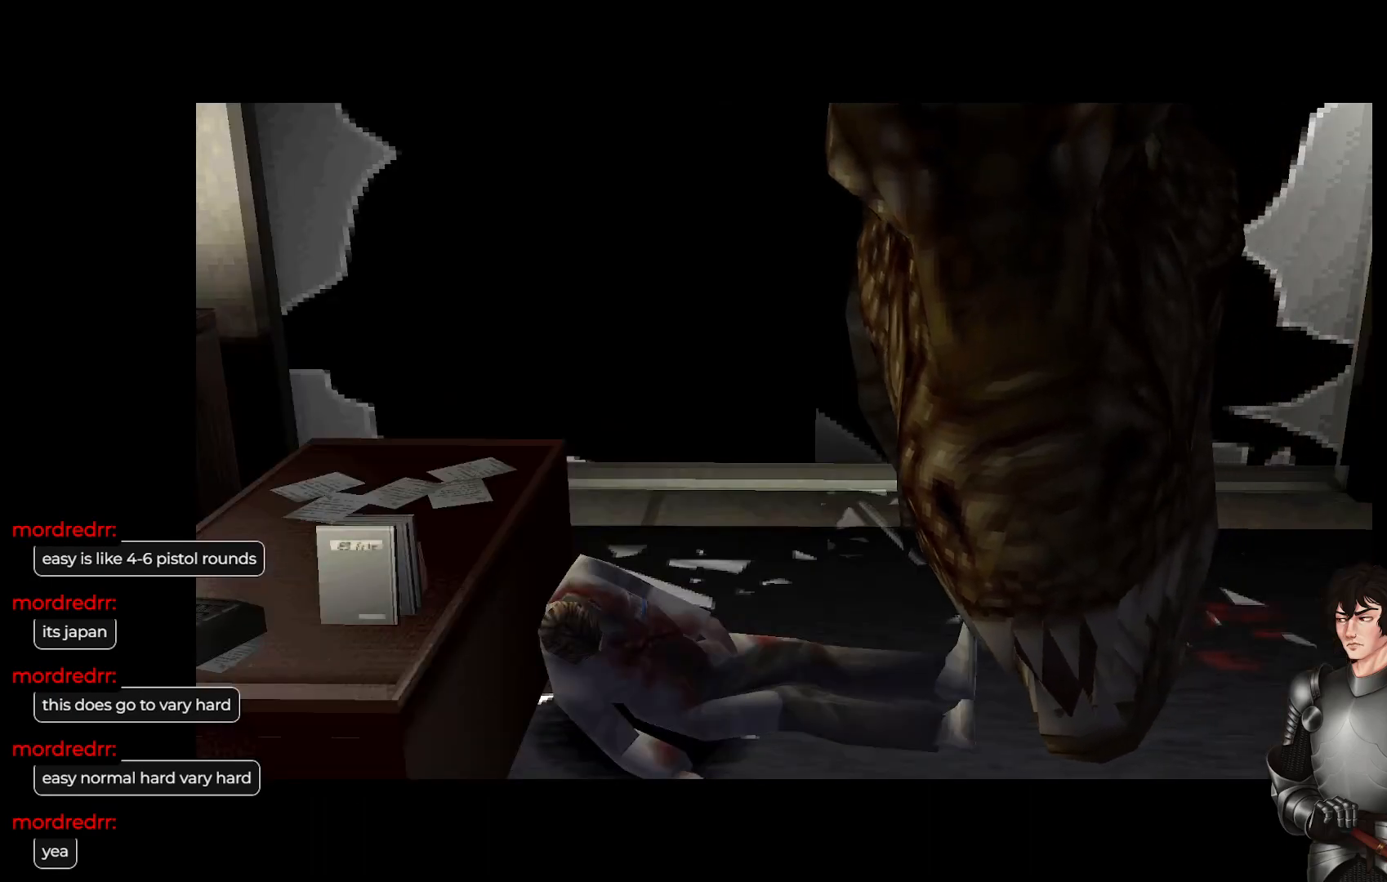
{"buttons": [], "left_stick": "center", "right_stick": "center", "events": [[50, "R2", "up"], [200, "A", "down"], [383, "A", "up"]]}
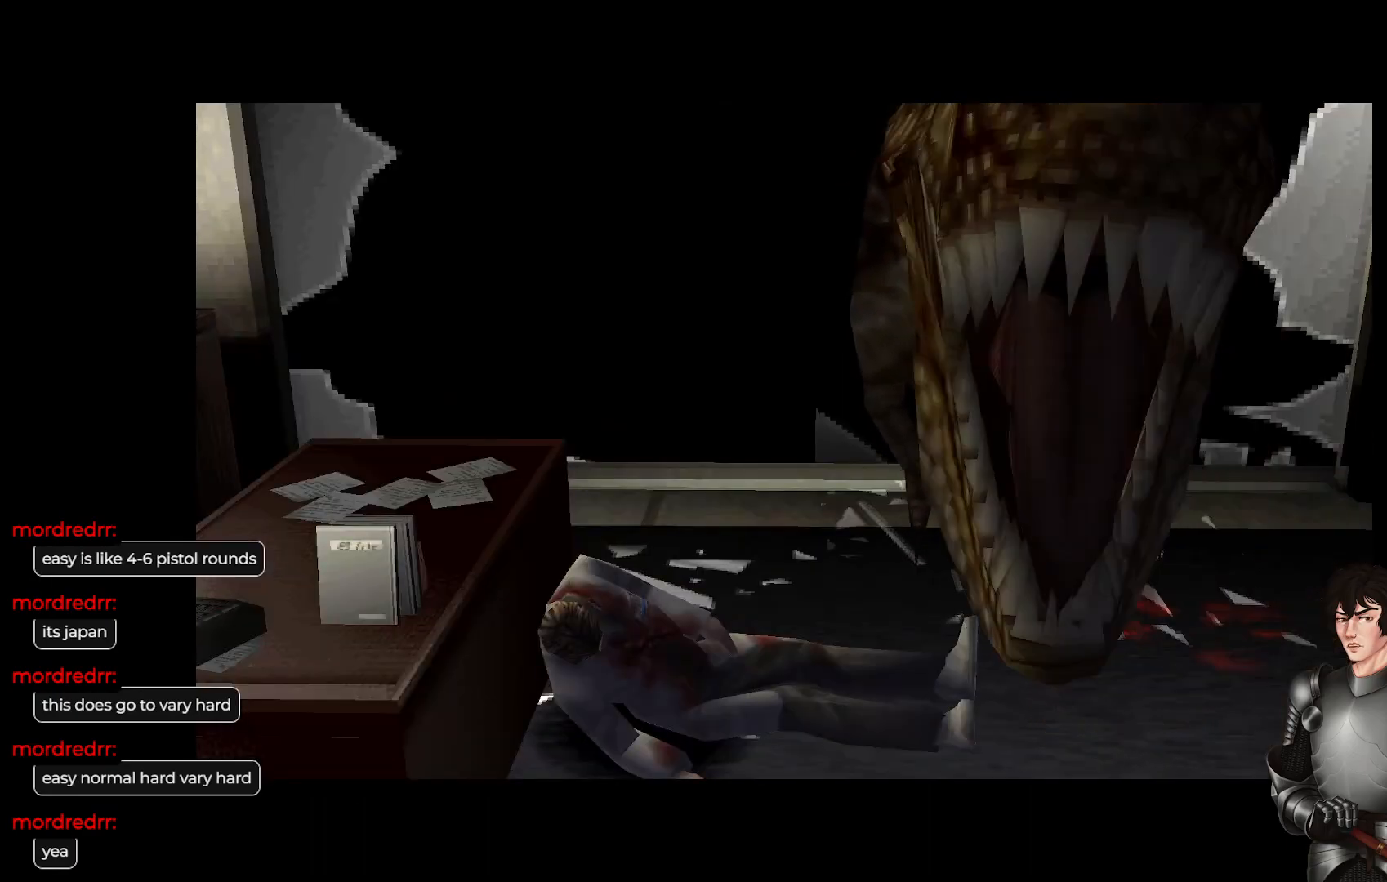
{"buttons": [], "left_stick": "center", "right_stick": "center", "events": []}
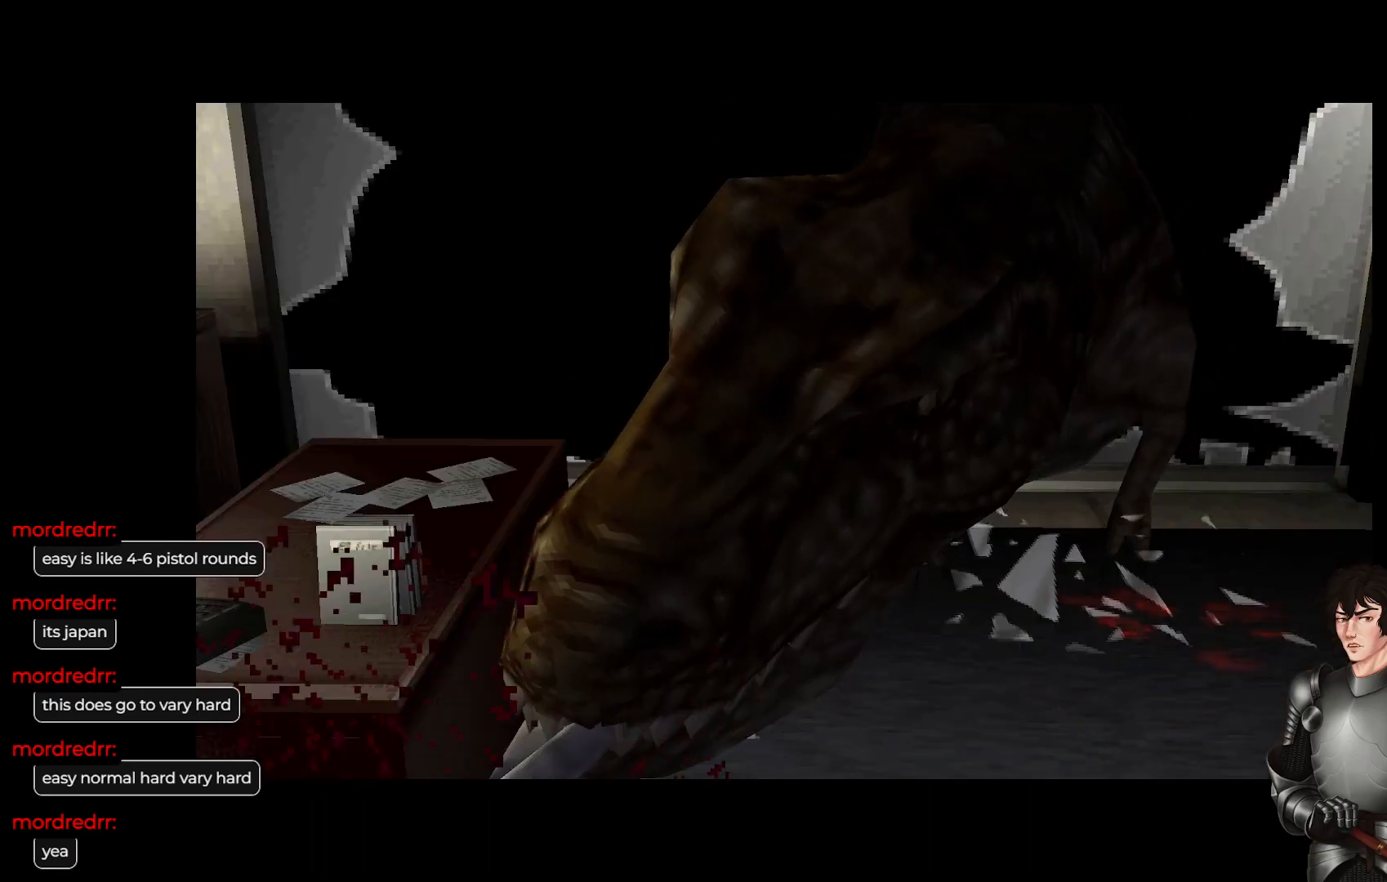
{"buttons": [], "left_stick": "center", "right_stick": "center", "events": []}
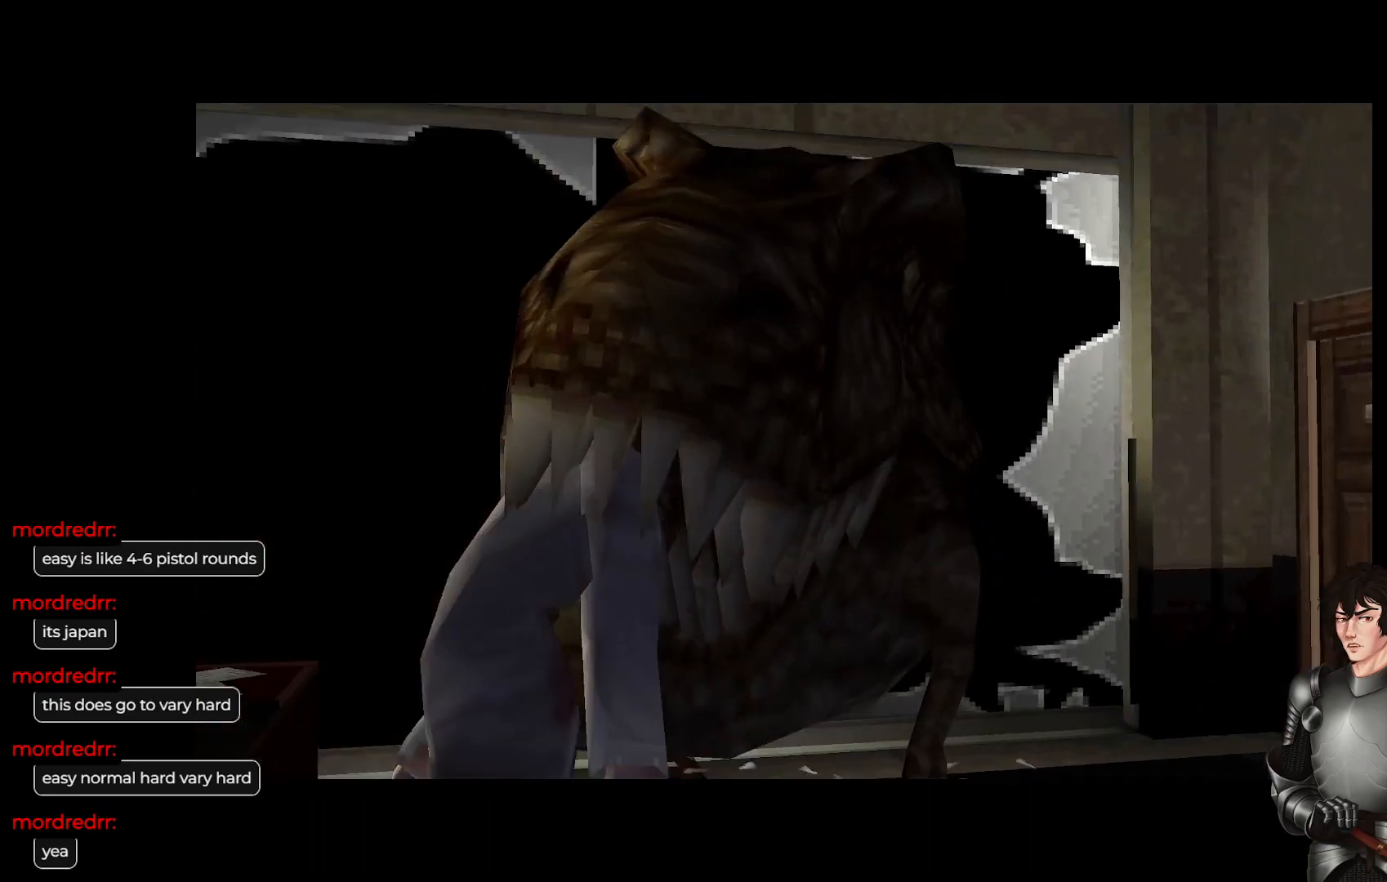
{"buttons": [], "left_stick": "center", "right_stick": "center", "events": [[83, "A", "down"], [333, "A", "up"]]}
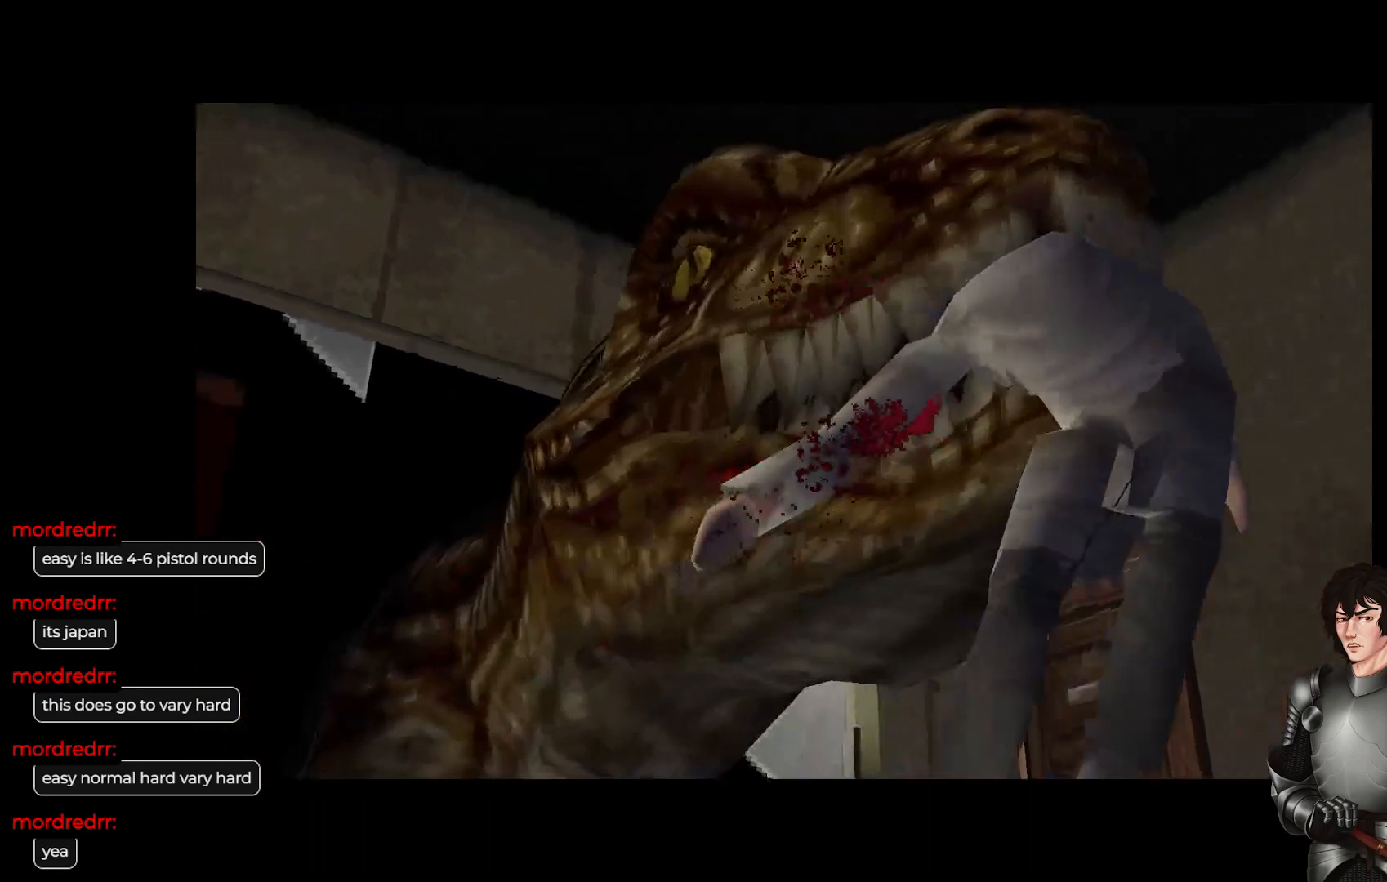
{"buttons": [], "left_stick": "center", "right_stick": "center", "events": [[50, "A", "down"], [250, "A", "up"]]}
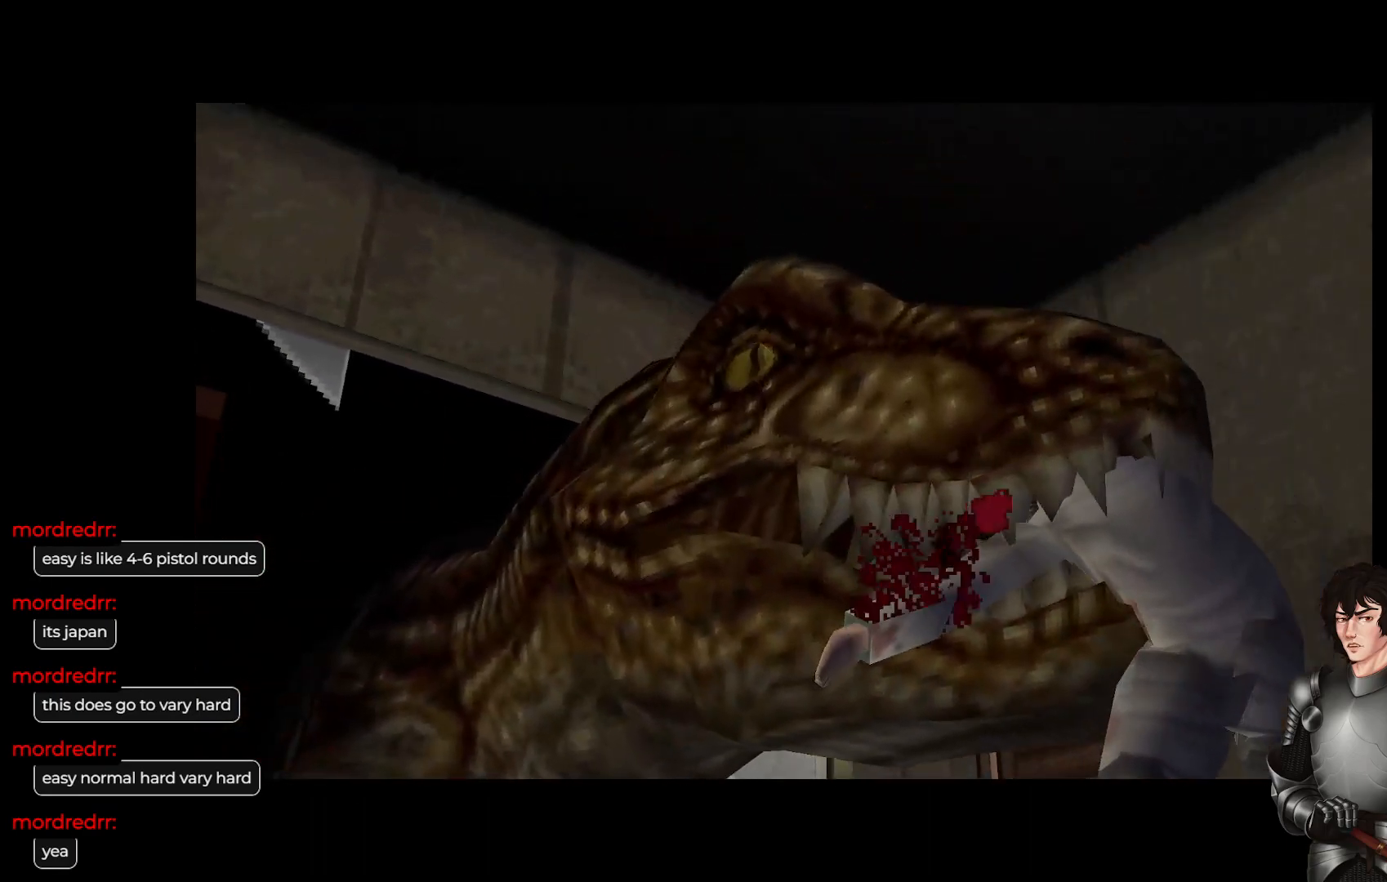
{"buttons": [], "left_stick": "down", "right_stick": "center", "events": [[400, "left_stick", "down"]]}
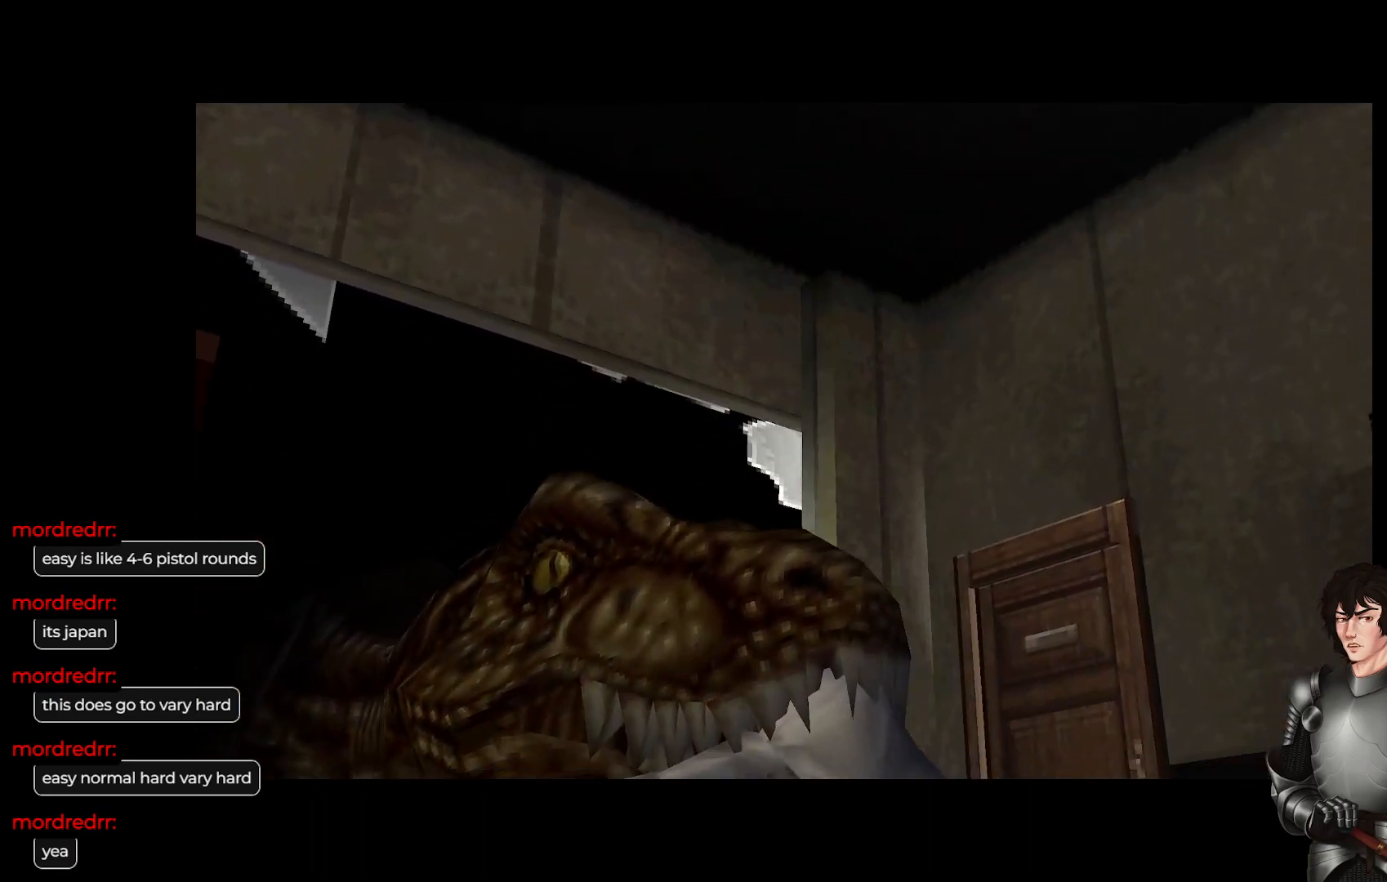
{"buttons": [], "left_stick": "center", "right_stick": "center", "events": [[267, "left_stick", "center"]]}
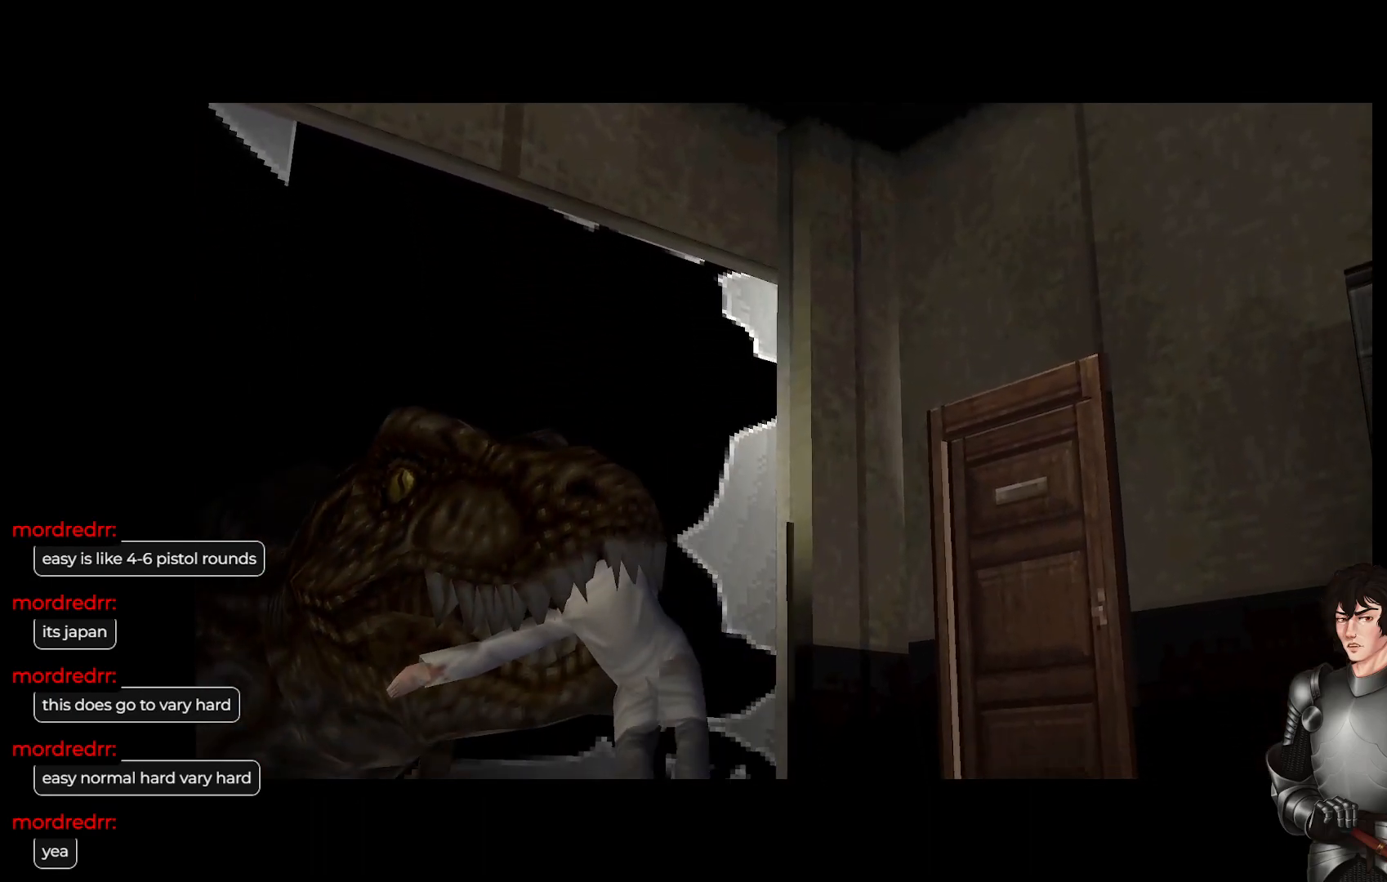
{"buttons": [], "left_stick": "center", "right_stick": "center", "events": [[83, "left_stick", "down"], [317, "left_stick", "center"]]}
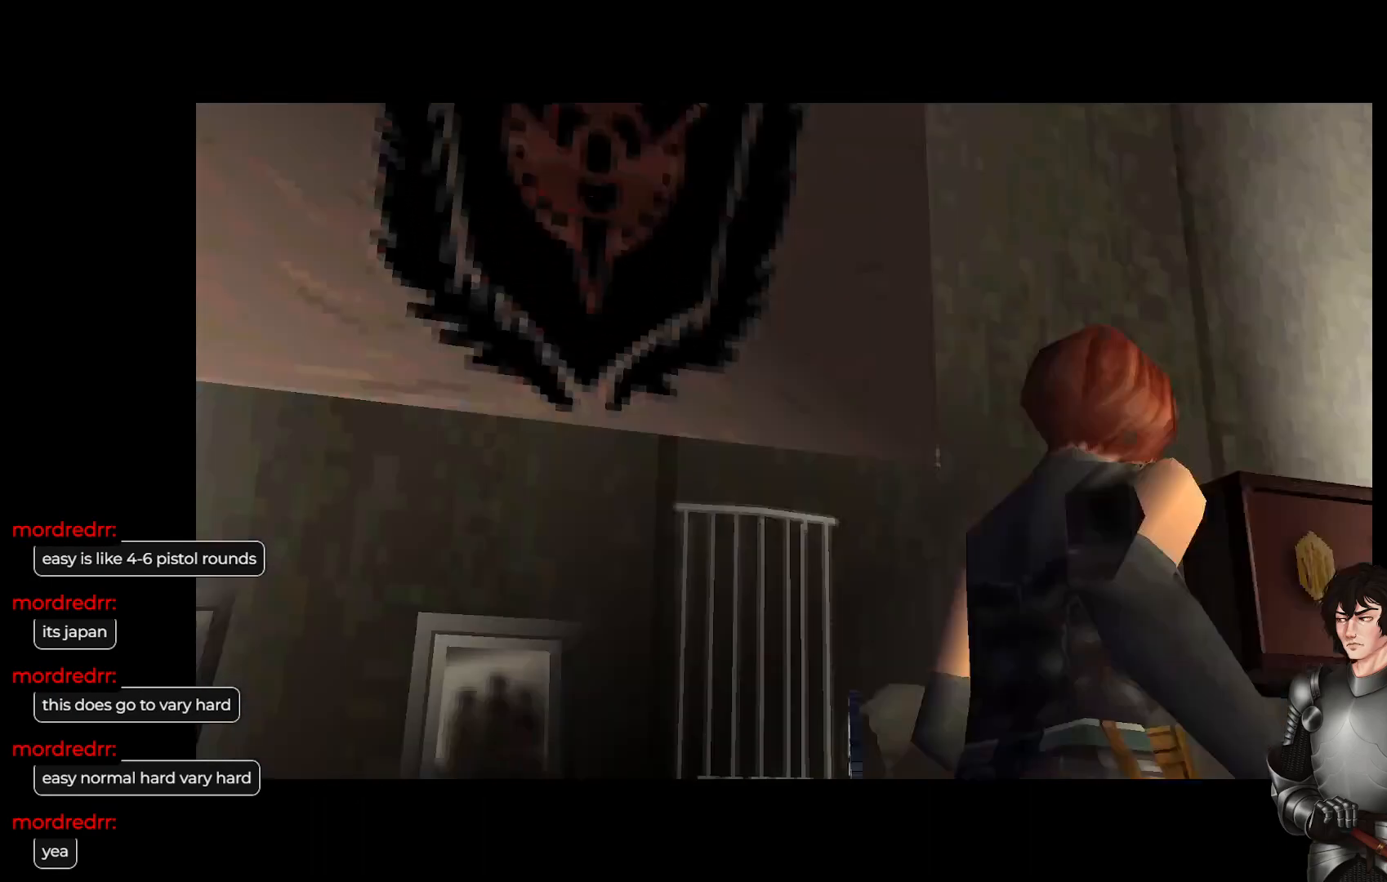
{"buttons": [], "left_stick": "center", "right_stick": "center", "events": []}
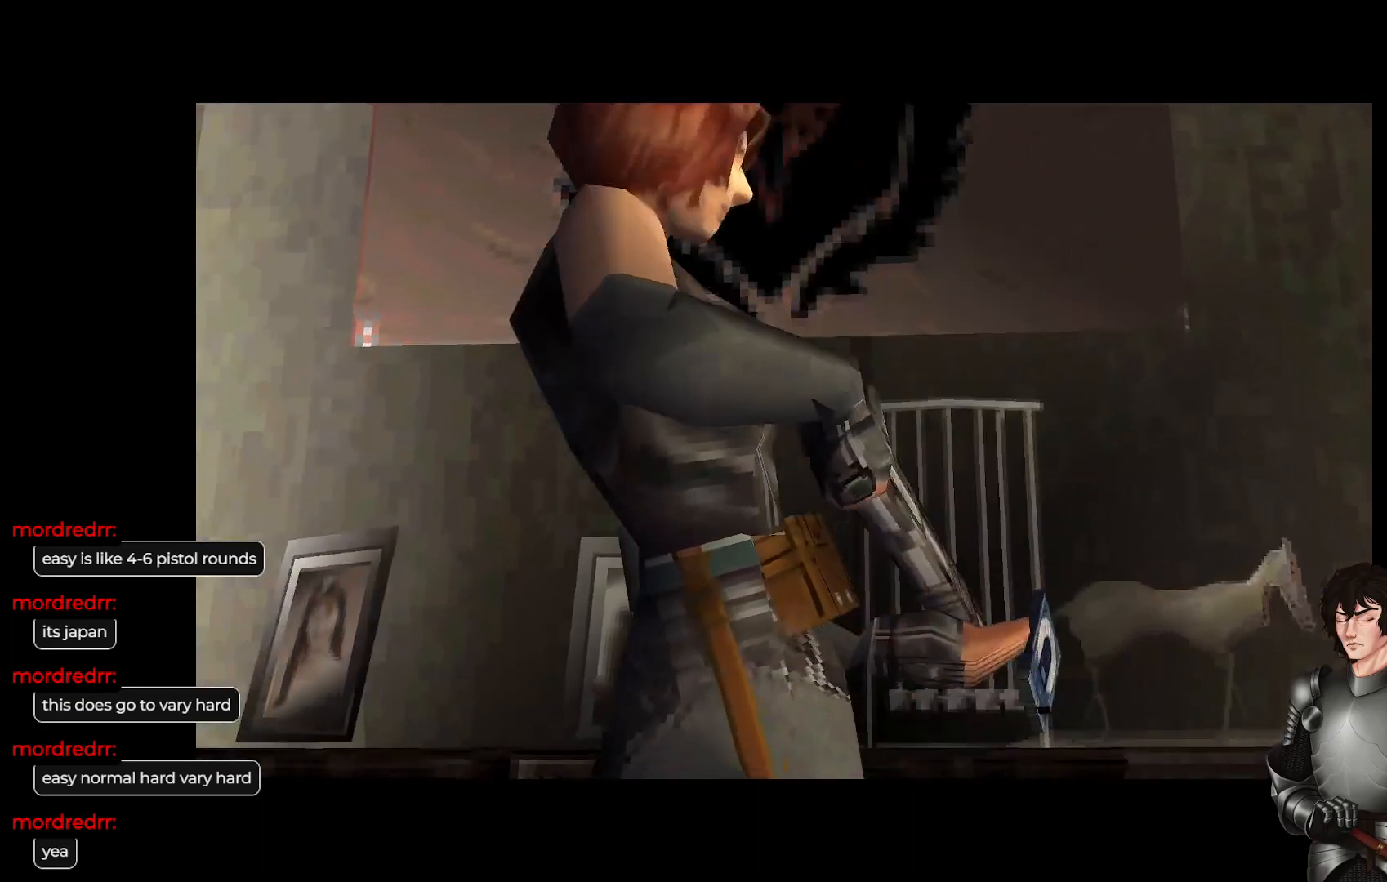
{"buttons": [], "left_stick": "center", "right_stick": "center", "events": []}
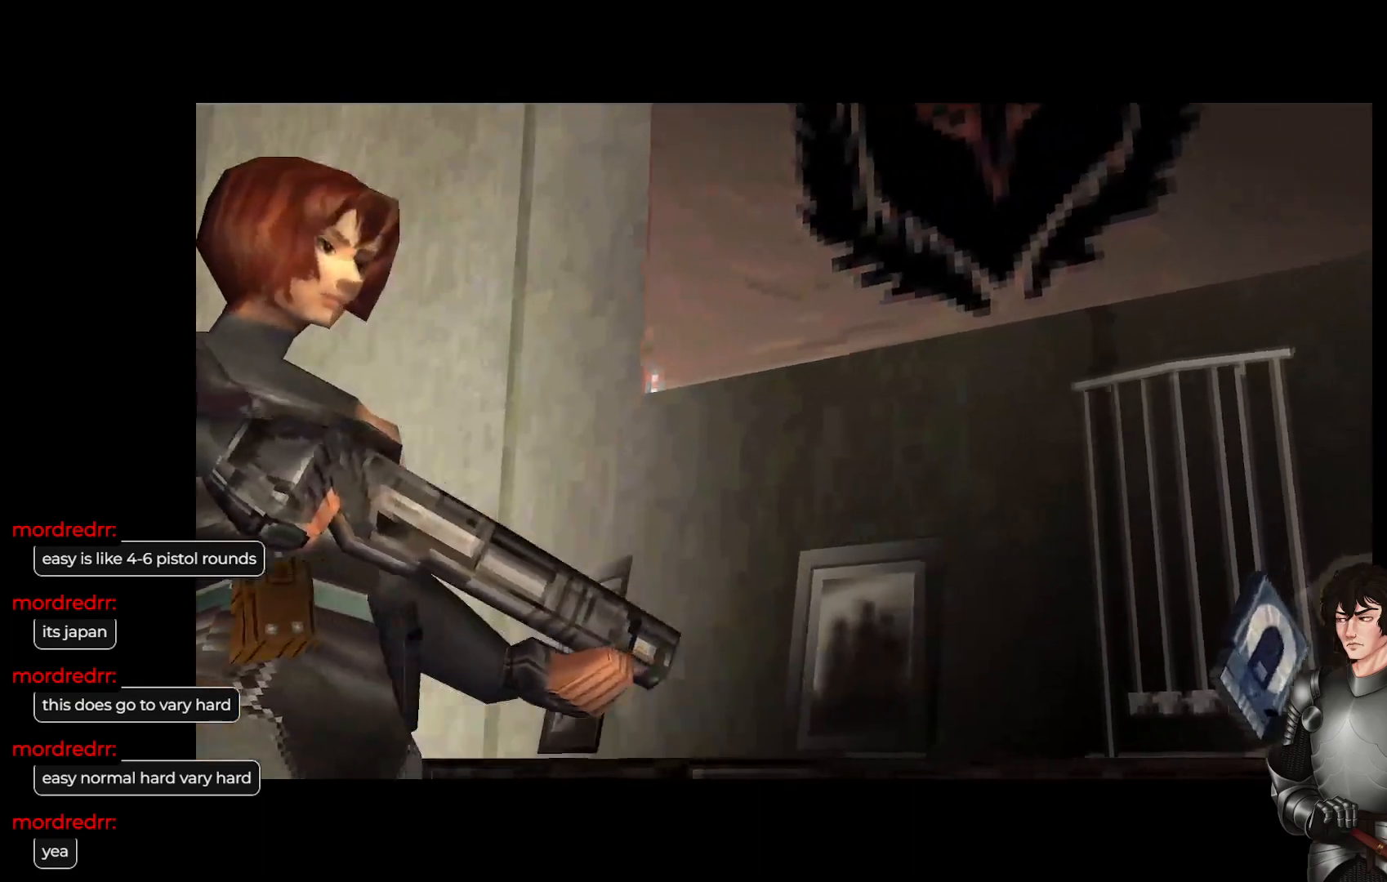
{"buttons": [], "left_stick": "center", "right_stick": "center", "events": []}
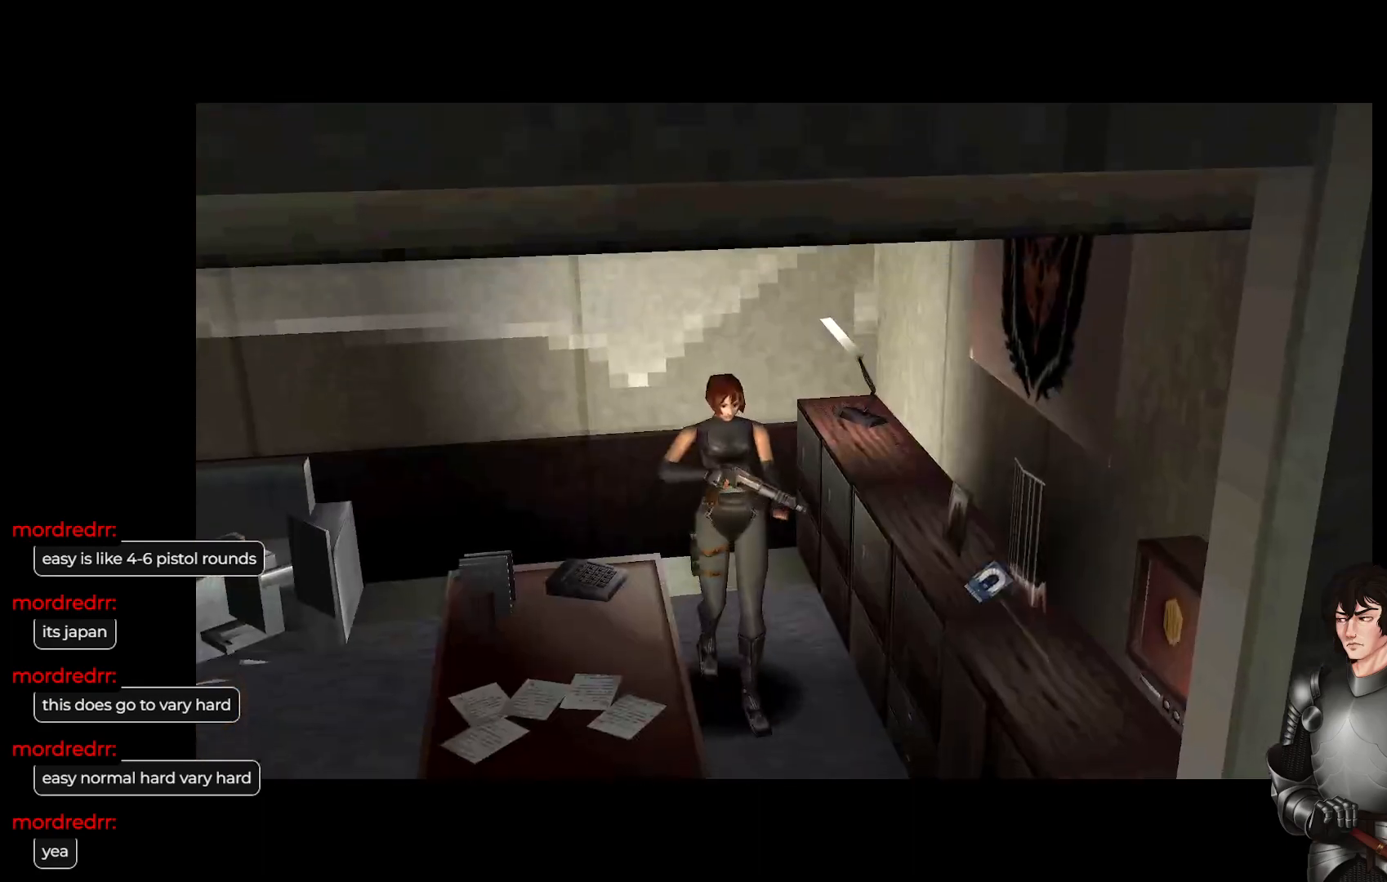
{"buttons": [], "left_stick": "right", "right_stick": "center", "events": [[467, "left_stick", "right"]]}
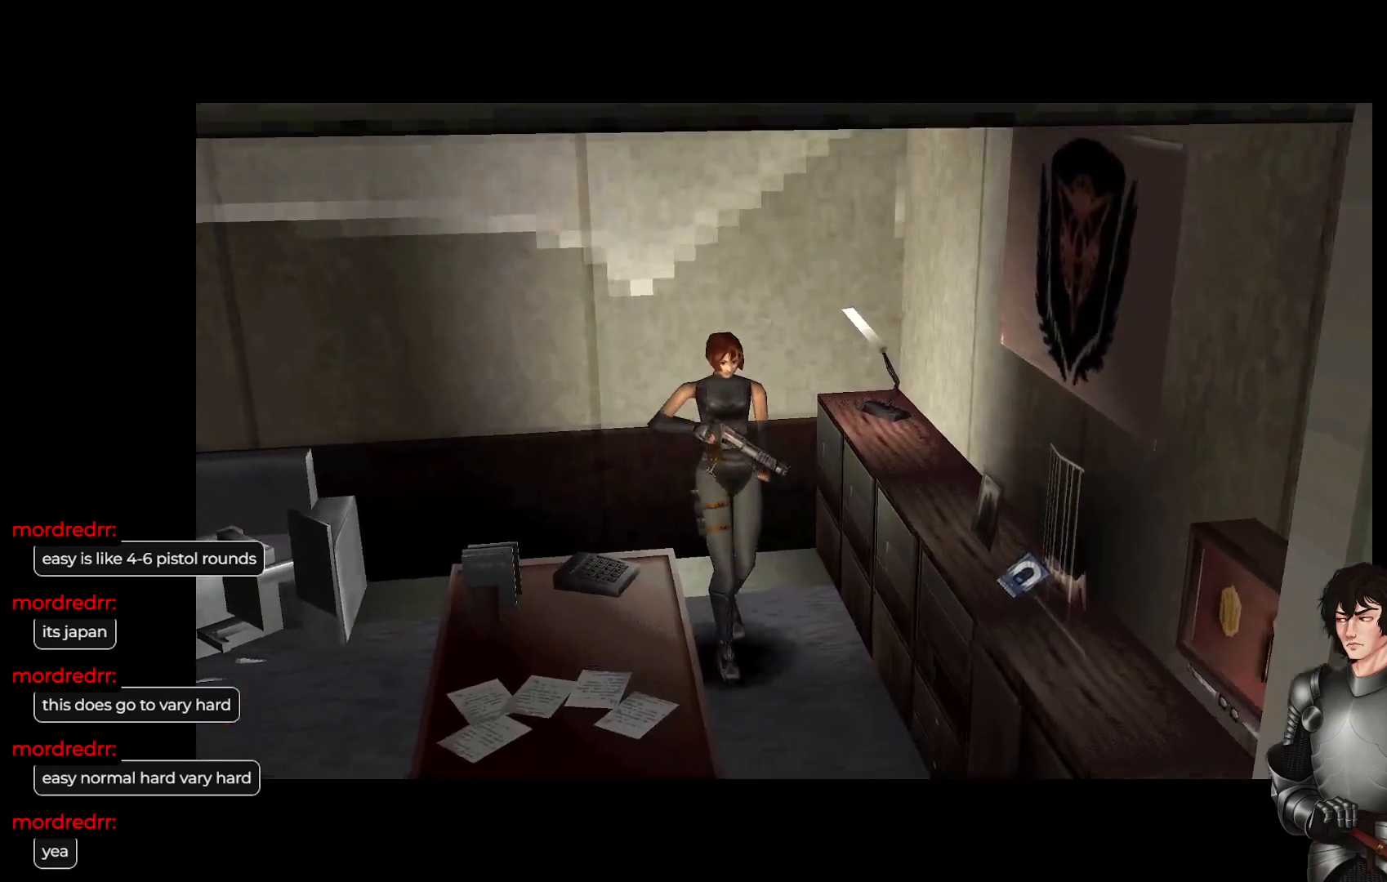
{"buttons": [], "left_stick": "right", "right_stick": "center", "events": [[233, "left_stick", "center"], [467, "left_stick", "right"]]}